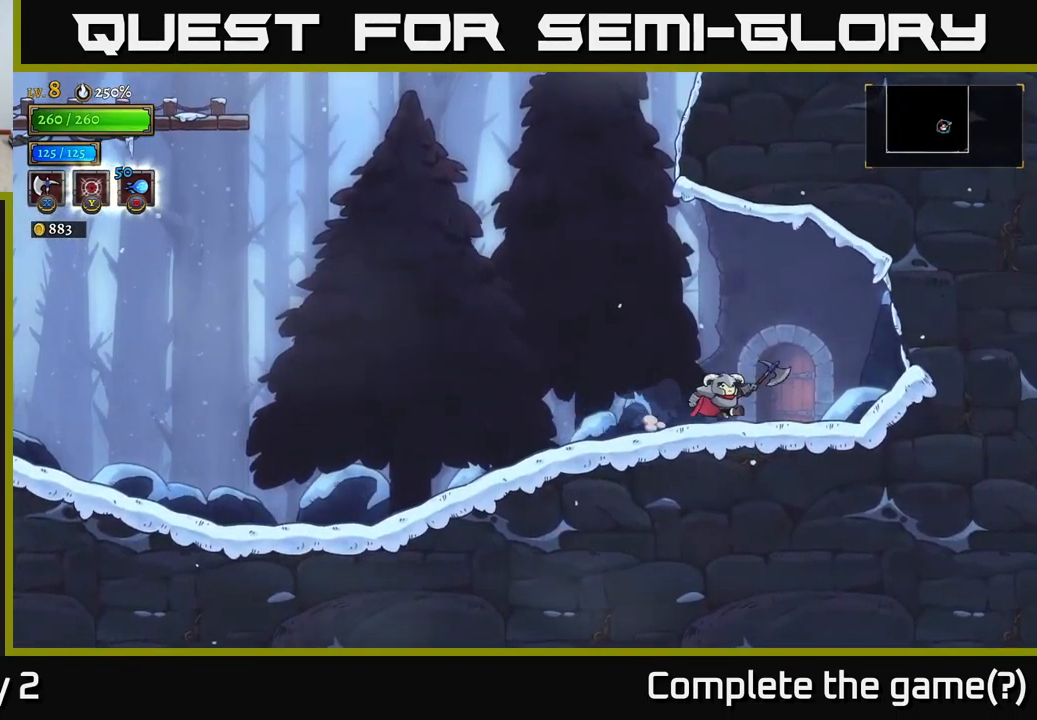
Gameplay with a controller (Xbox layout); each line is a JSON object with the inputs held at the frame after it. "events" lists button and stick changes between this image and that frame as [ms after this image, input, new state], when the widget could be followed in between.
{"buttons": [], "left_stick": "center", "right_stick": "center", "events": [[250, "R1", "down"], [284, "left_stick", "center"], [317, "R1", "up"]]}
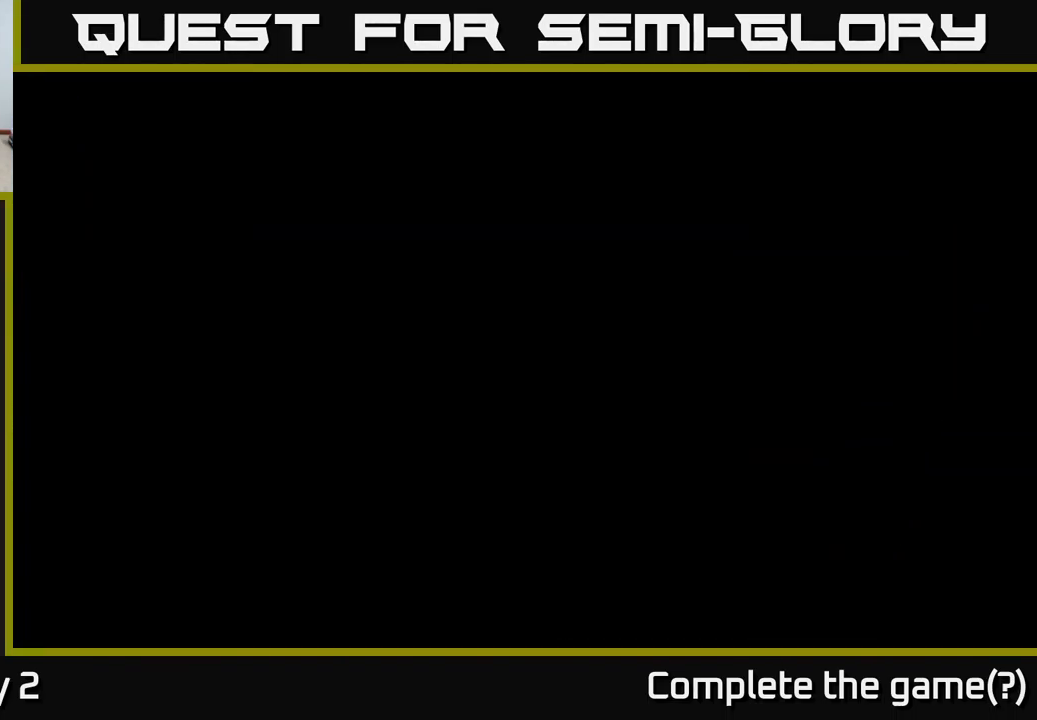
{"buttons": [], "left_stick": "center", "right_stick": "center", "events": []}
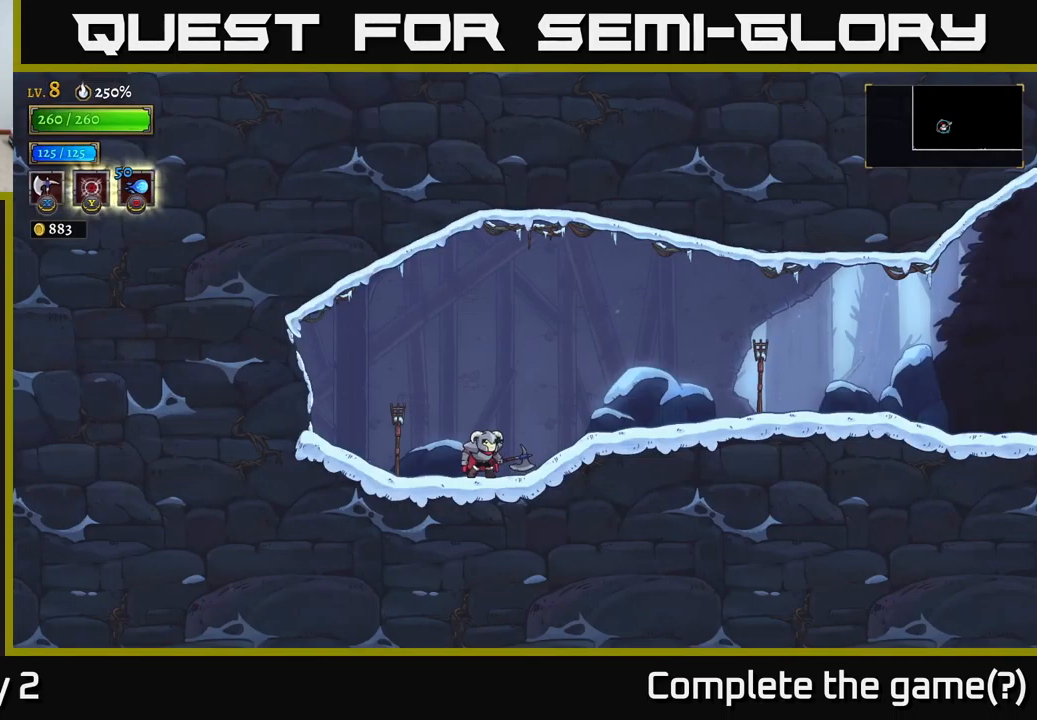
{"buttons": [], "left_stick": "right", "right_stick": "center", "events": [[167, "left_stick", "right"]]}
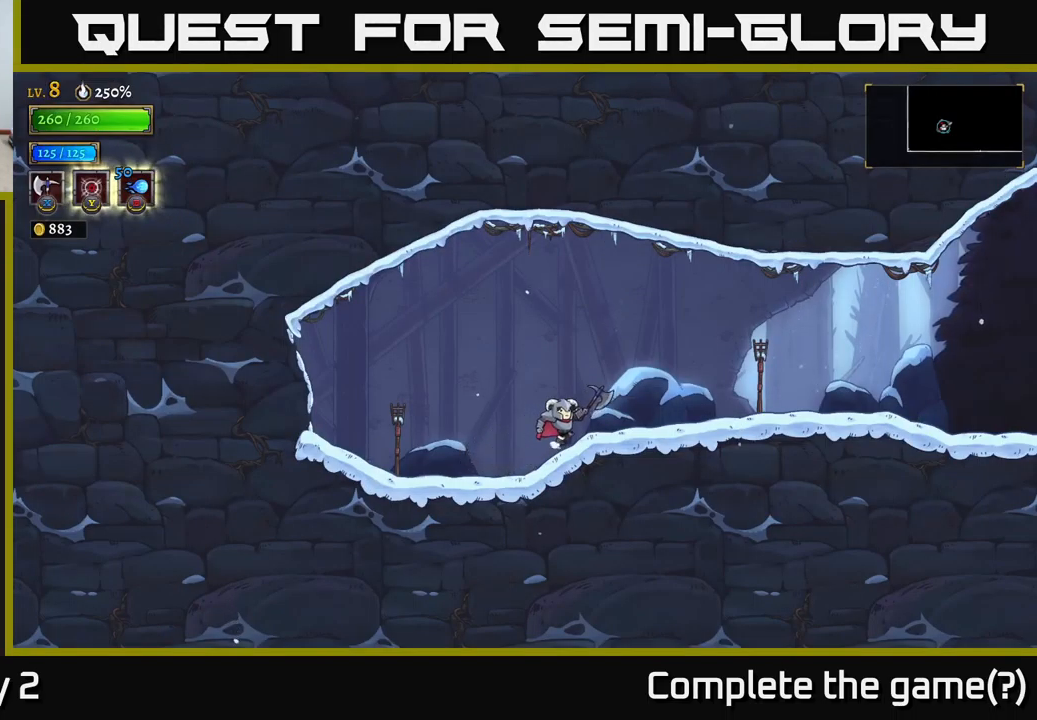
{"buttons": ["R2"], "left_stick": "right", "right_stick": "center", "events": [[117, "R2", "down"]]}
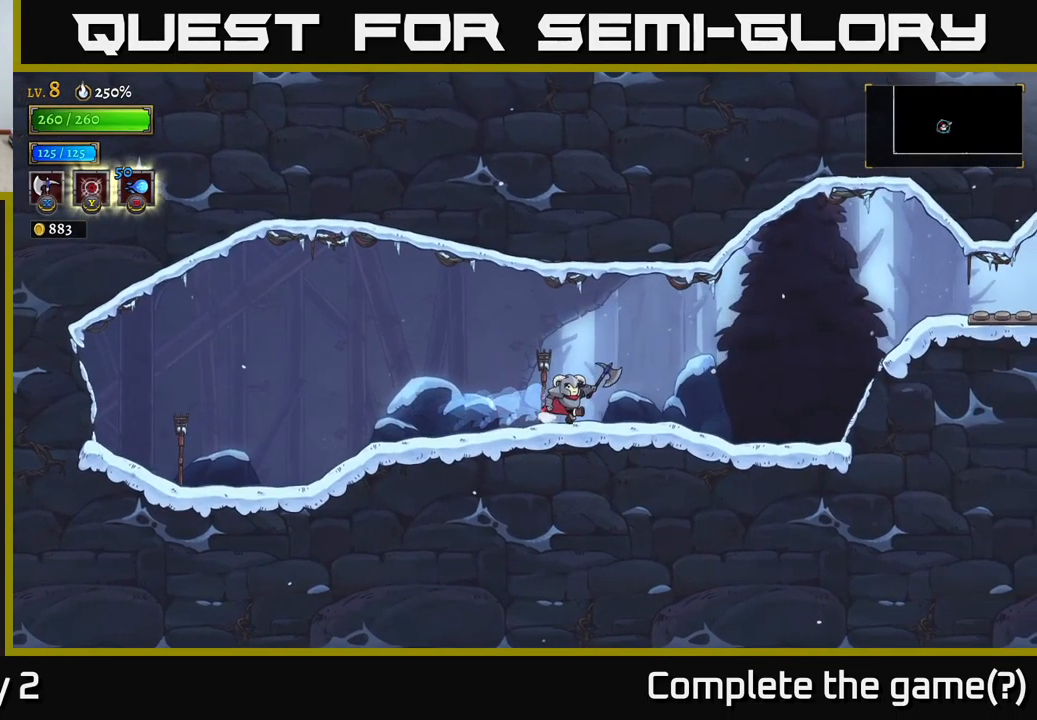
{"buttons": [], "left_stick": "right", "right_stick": "center", "events": [[333, "R2", "up"]]}
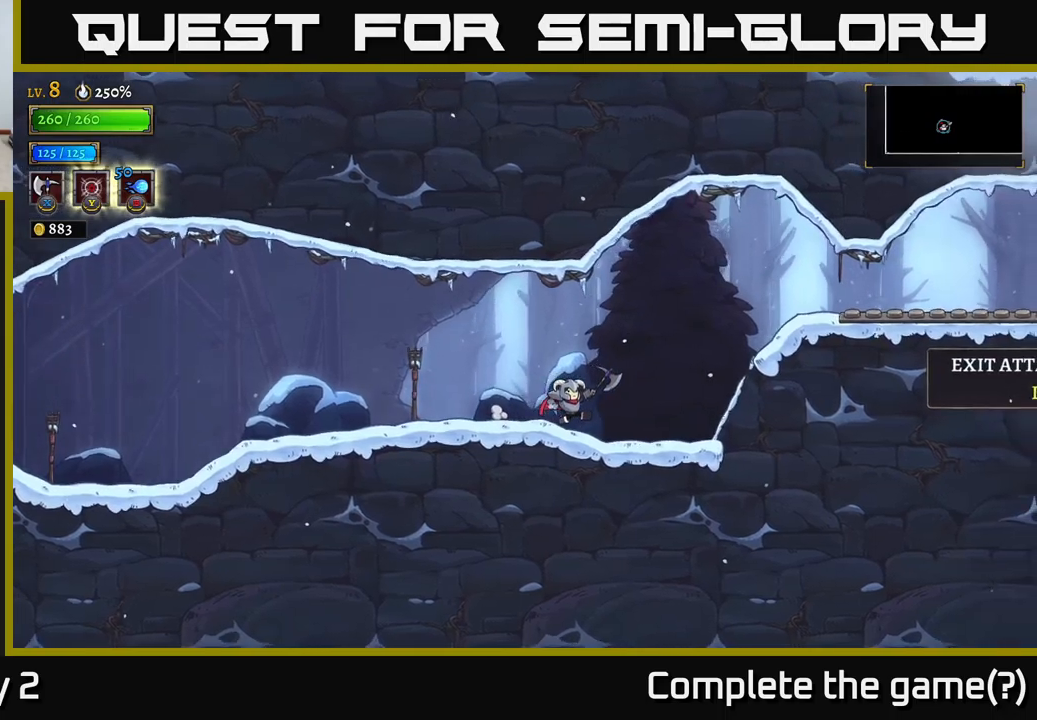
{"buttons": [], "left_stick": "right", "right_stick": "center", "events": []}
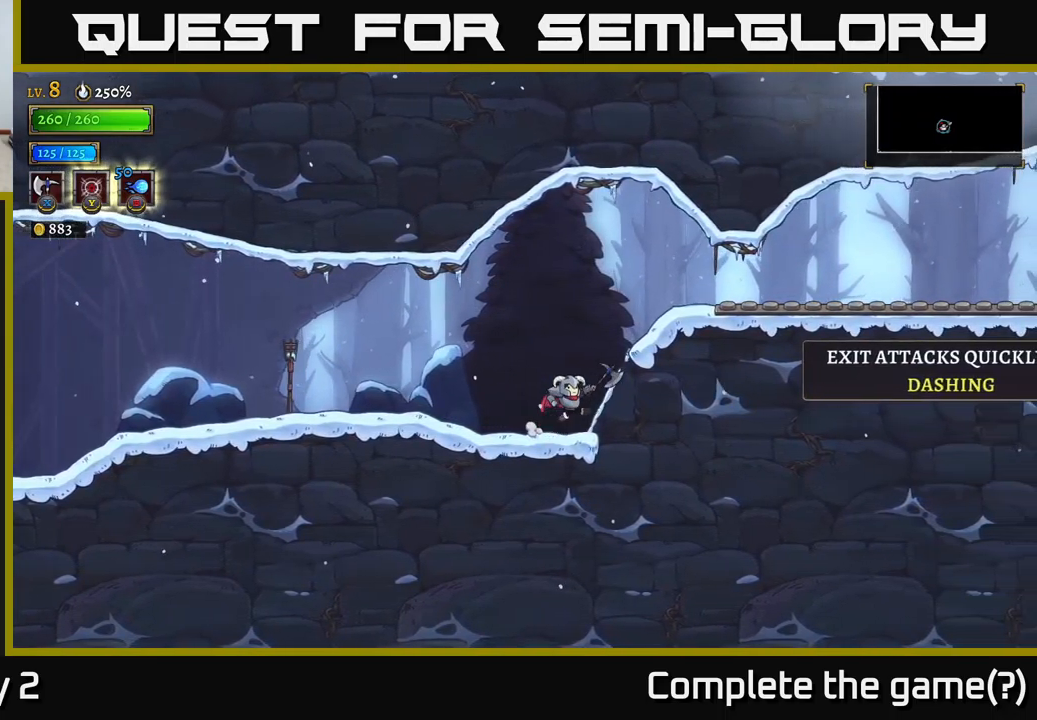
{"buttons": [], "left_stick": "center", "right_stick": "center", "events": [[50, "A", "down"], [183, "A", "up"], [433, "left_stick", "center"]]}
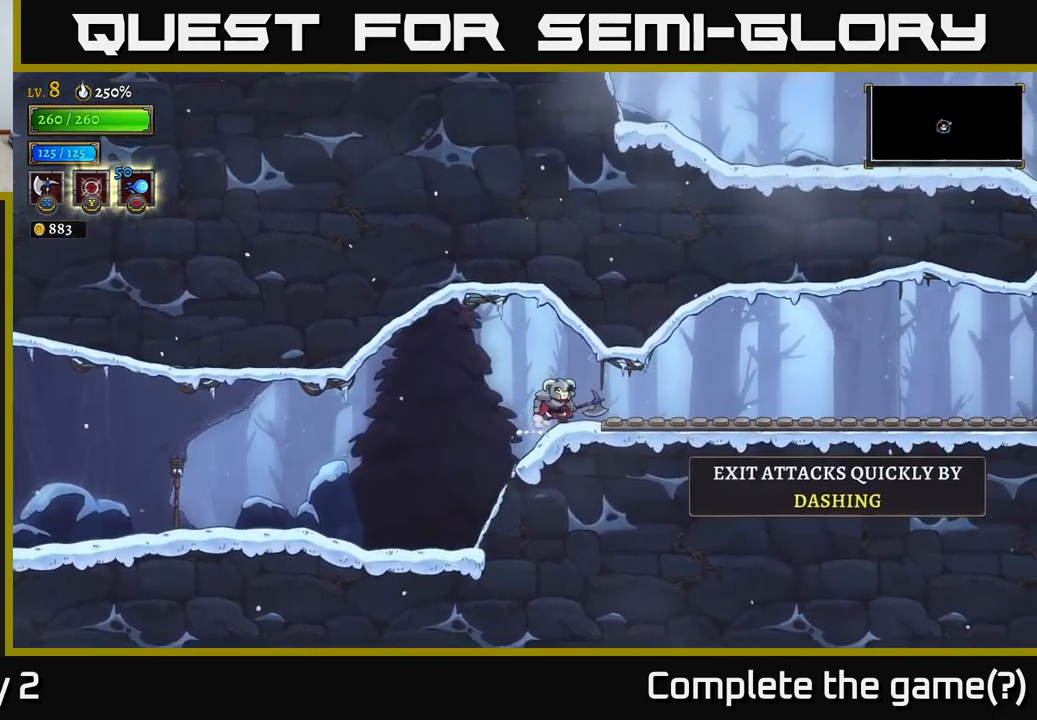
{"buttons": [], "left_stick": "center", "right_stick": "center", "events": []}
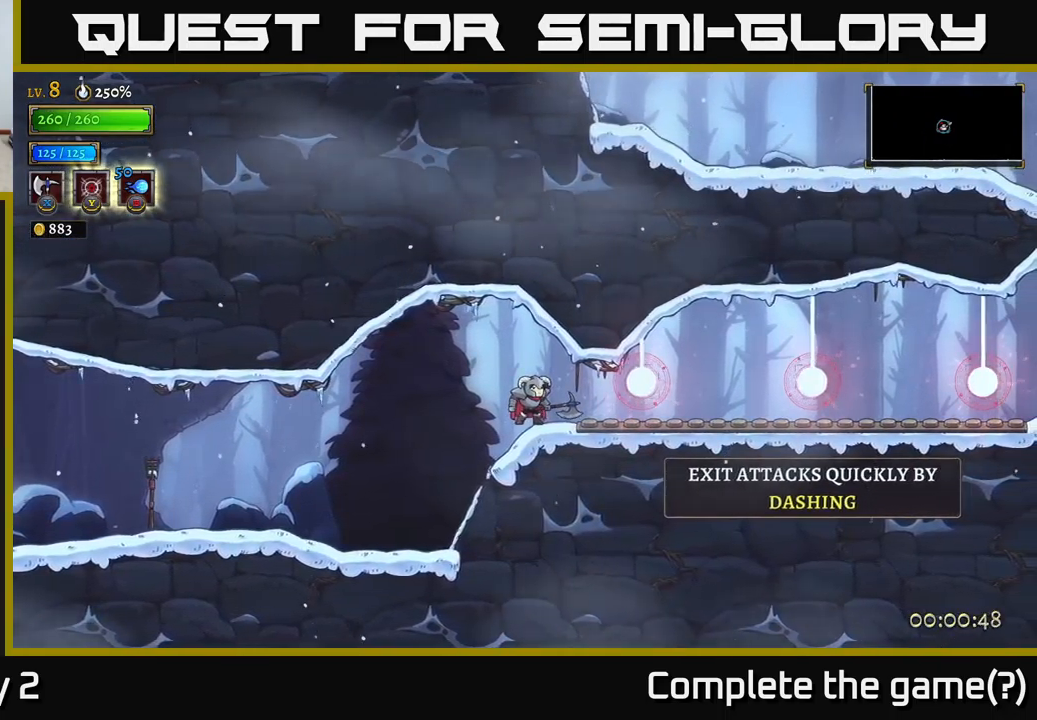
{"buttons": ["A"], "left_stick": "center", "right_stick": "center", "events": [[500, "A", "down"]]}
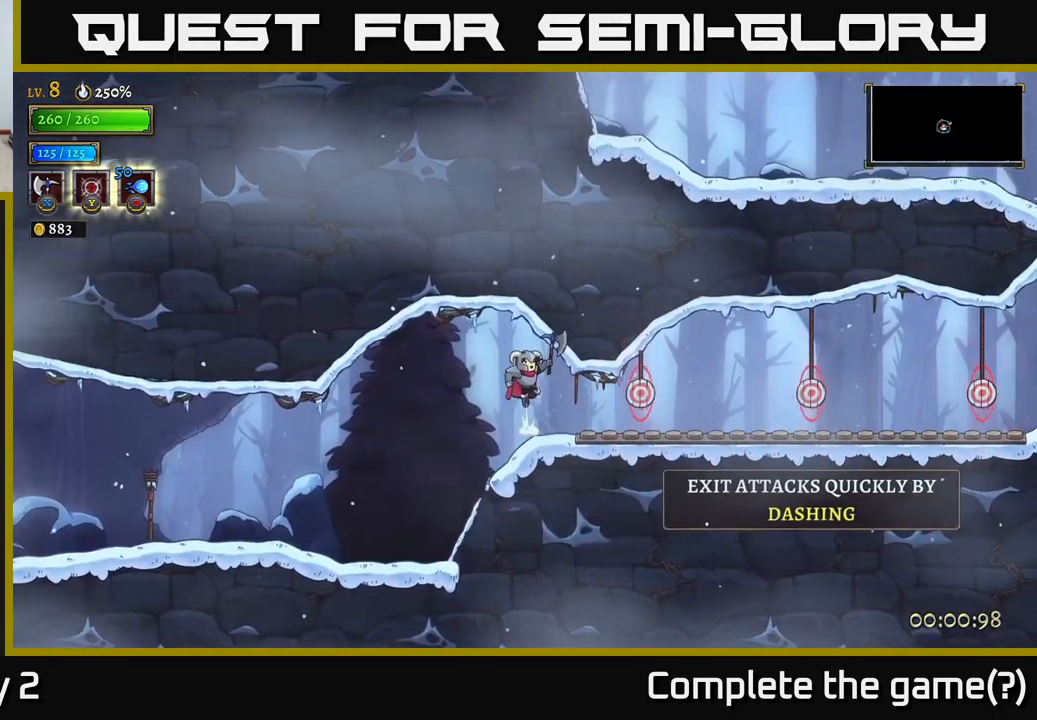
{"buttons": [], "left_stick": "left", "right_stick": "center", "events": [[100, "X", "down"], [133, "A", "up"], [166, "left_stick", "right"], [250, "X", "up"], [283, "left_stick", "center"], [416, "left_stick", "left"]]}
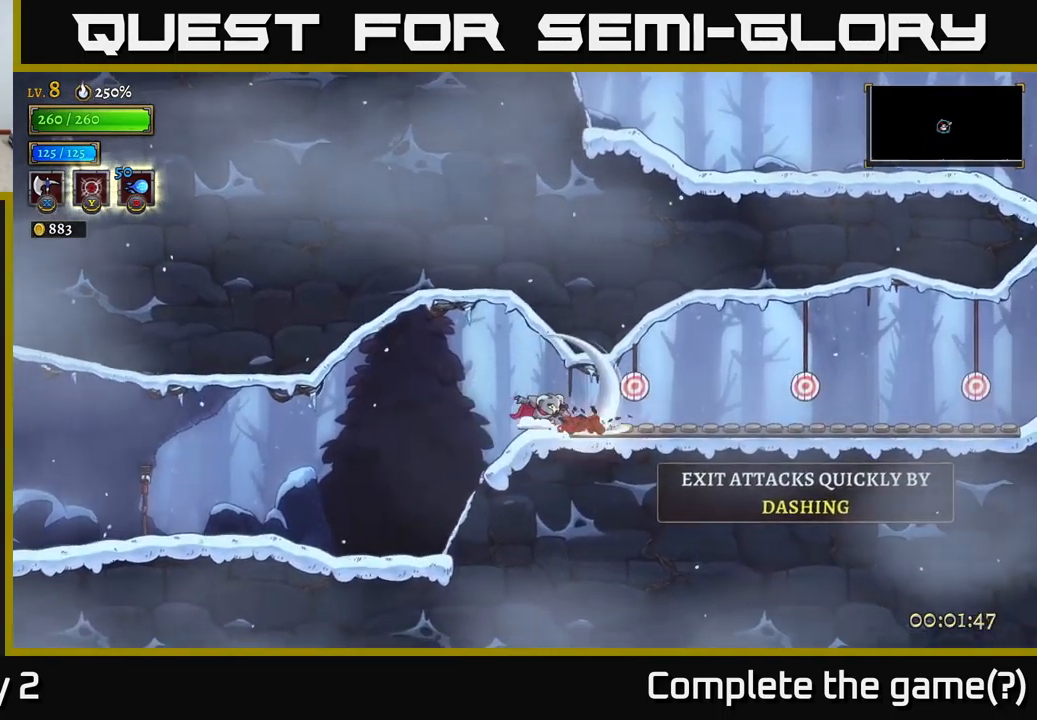
{"buttons": [], "left_stick": "center", "right_stick": "center", "events": [[83, "left_stick", "center"]]}
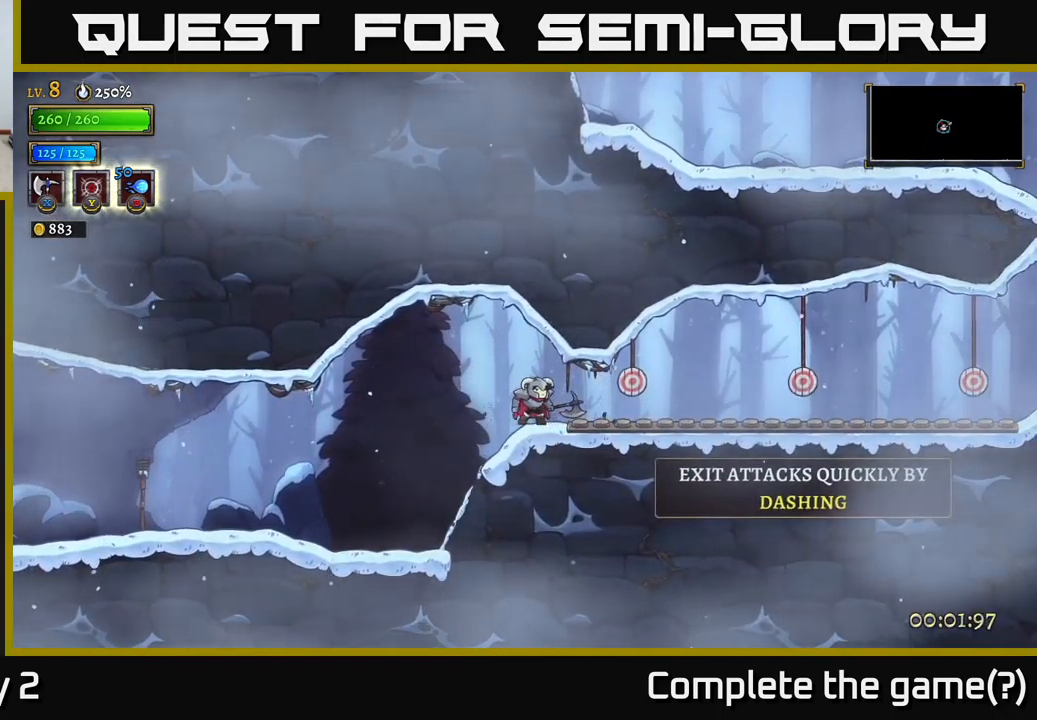
{"buttons": [], "left_stick": "center", "right_stick": "center", "events": [[33, "left_stick", "right"], [83, "X", "down"], [116, "left_stick", "center"], [300, "X", "up"]]}
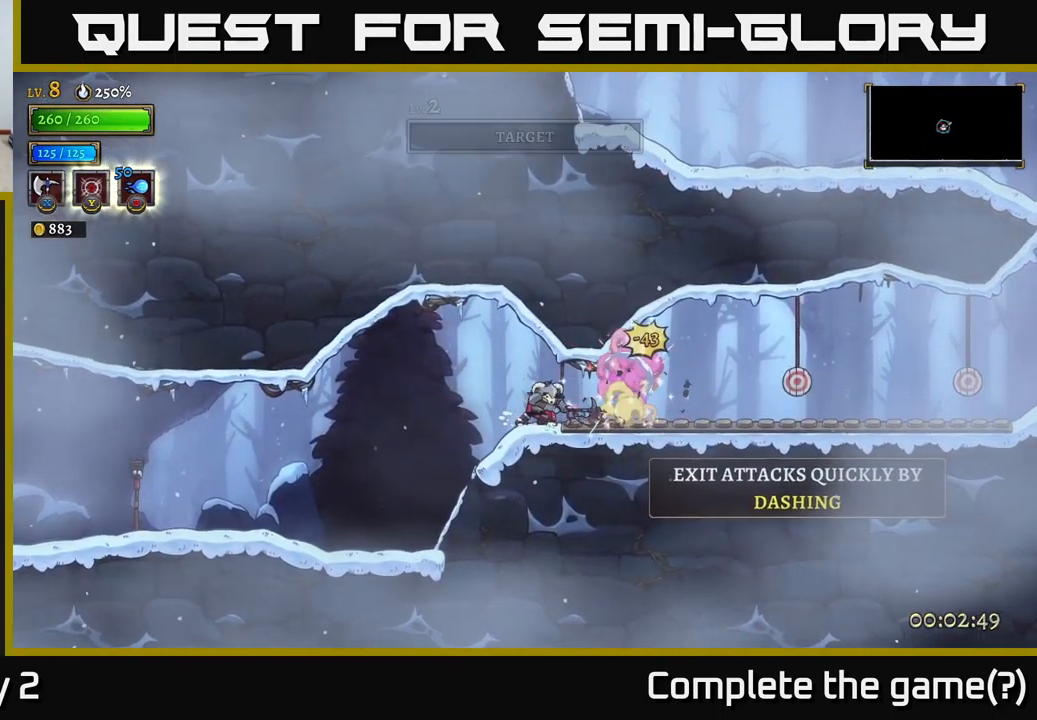
{"buttons": [], "left_stick": "center", "right_stick": "center", "events": []}
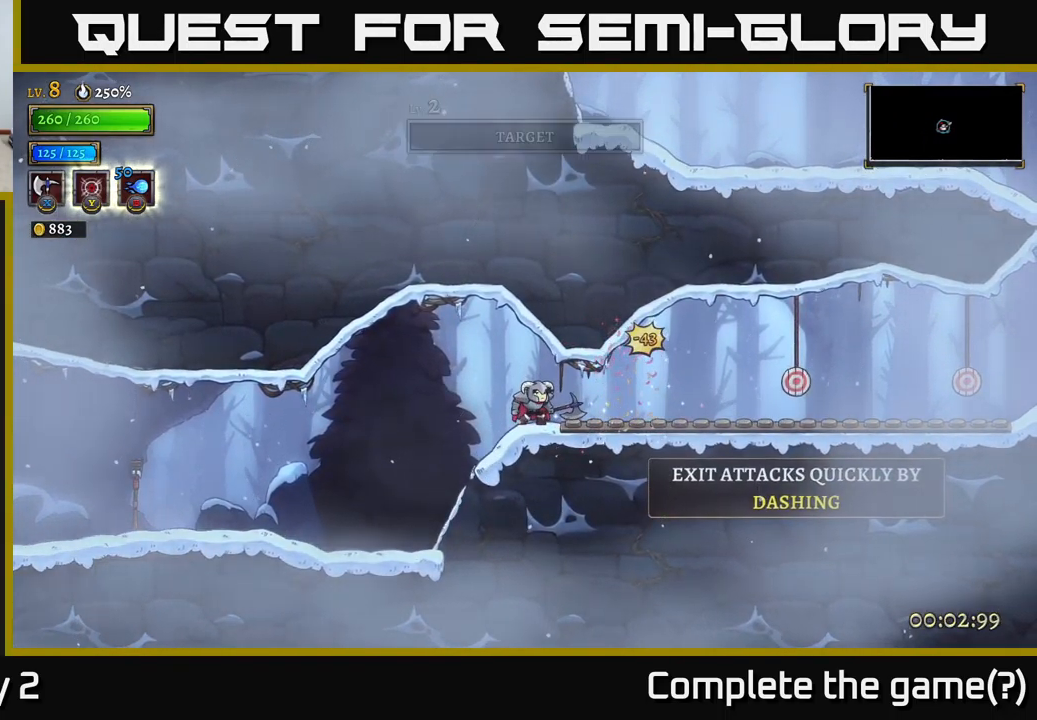
{"buttons": [], "left_stick": "center", "right_stick": "center", "events": []}
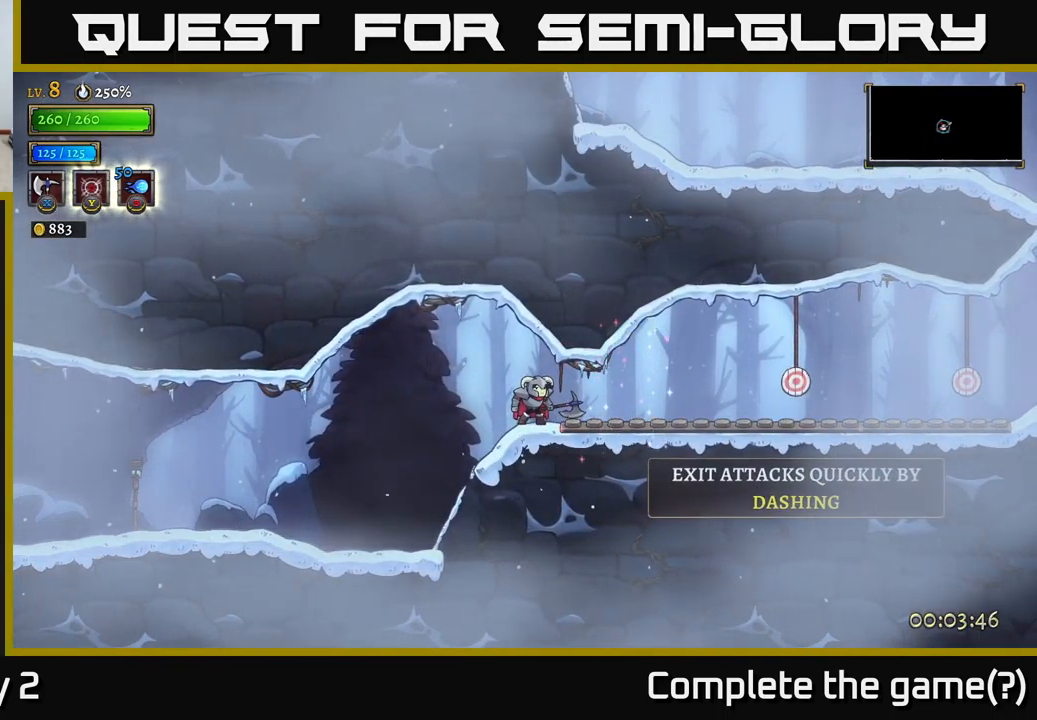
{"buttons": [], "left_stick": "center", "right_stick": "center", "events": []}
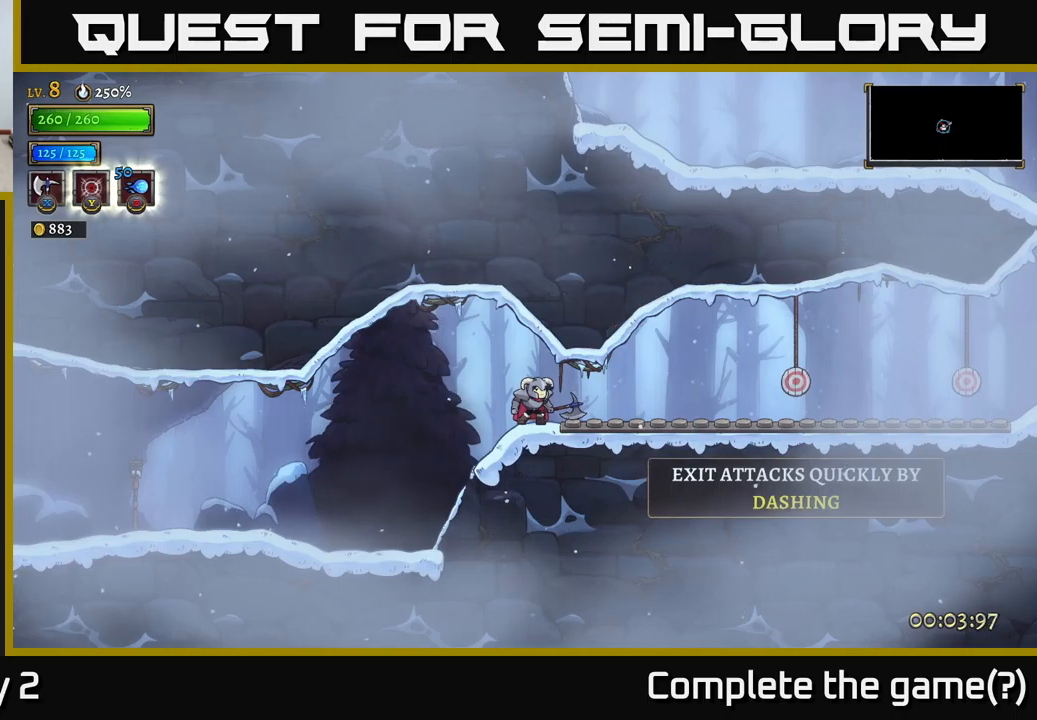
{"buttons": [], "left_stick": "center", "right_stick": "center", "events": []}
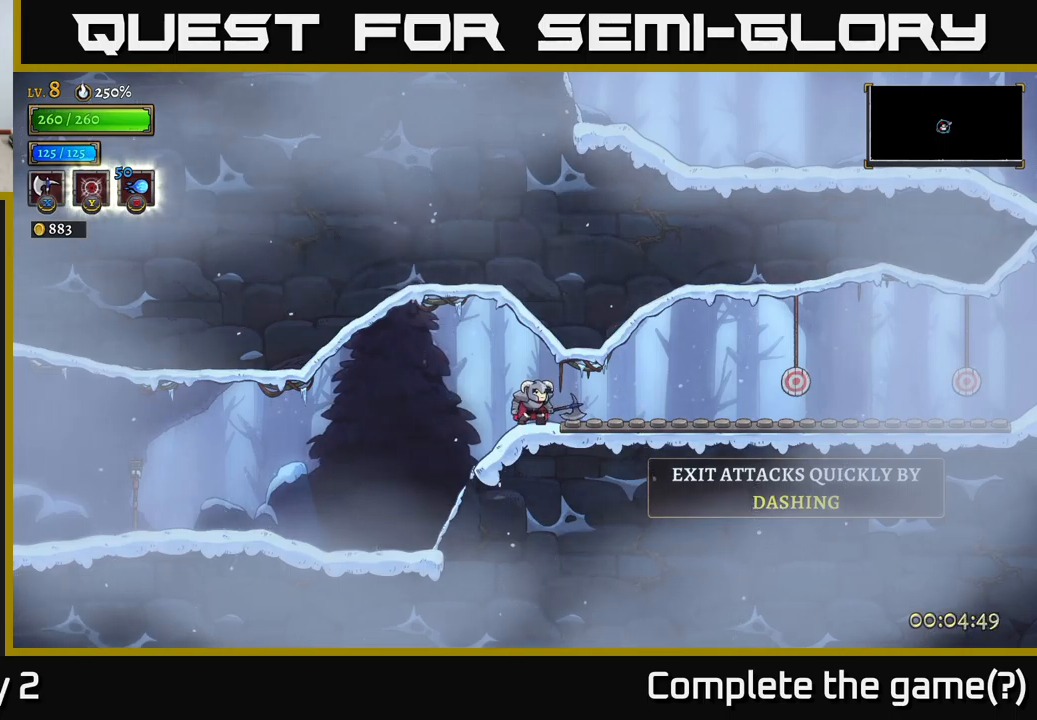
{"buttons": [], "left_stick": "right", "right_stick": "center", "events": [[500, "left_stick", "right"]]}
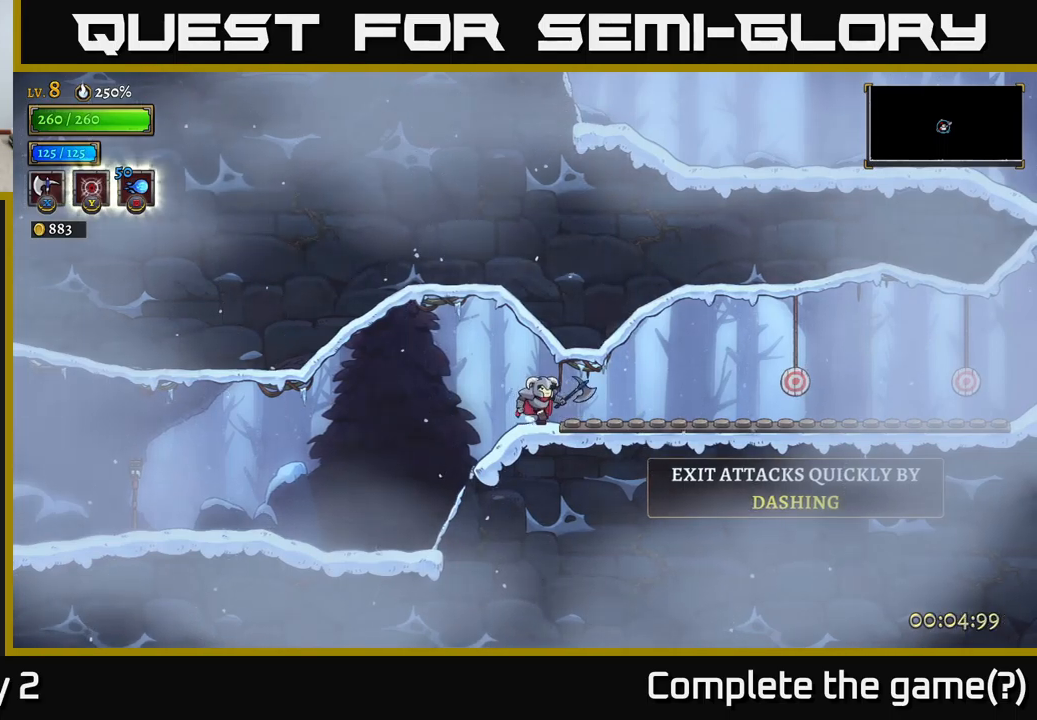
{"buttons": ["A"], "left_stick": "right", "right_stick": "center", "events": [[350, "A", "down"]]}
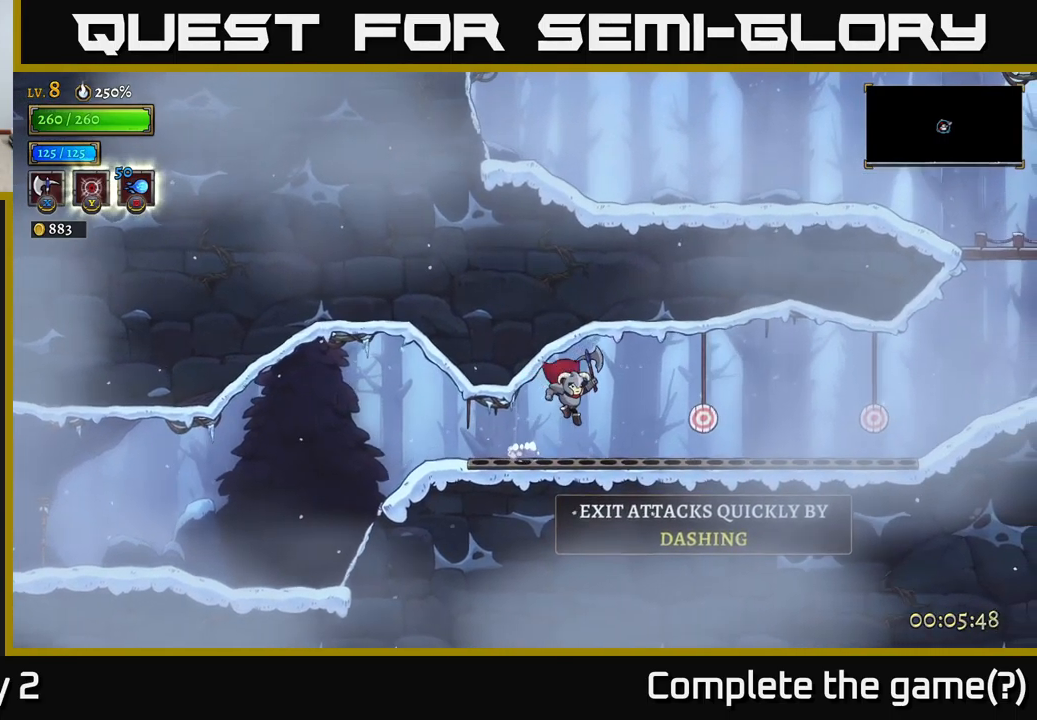
{"buttons": [], "left_stick": "center", "right_stick": "center", "events": [[67, "A", "up"], [117, "A", "down"], [300, "A", "up"], [350, "left_stick", "center"]]}
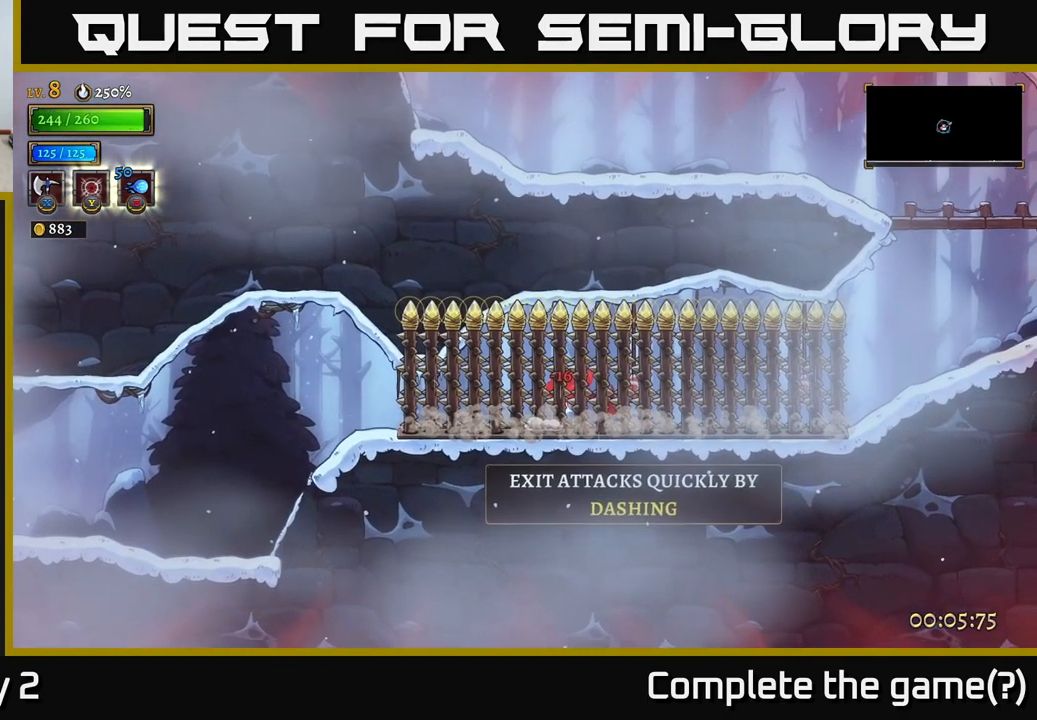
{"buttons": [], "left_stick": "center", "right_stick": "center", "events": []}
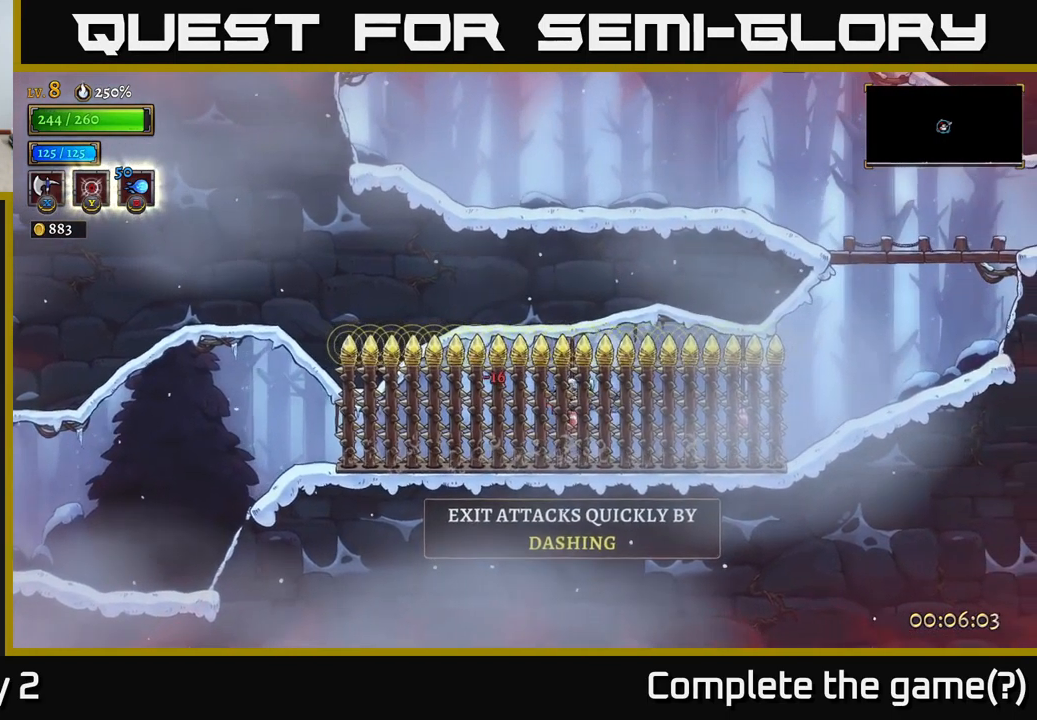
{"buttons": ["X"], "left_stick": "center", "right_stick": "center", "events": [[167, "left_stick", "left"], [200, "X", "down"], [317, "X", "up"], [483, "X", "down"], [500, "left_stick", "center"]]}
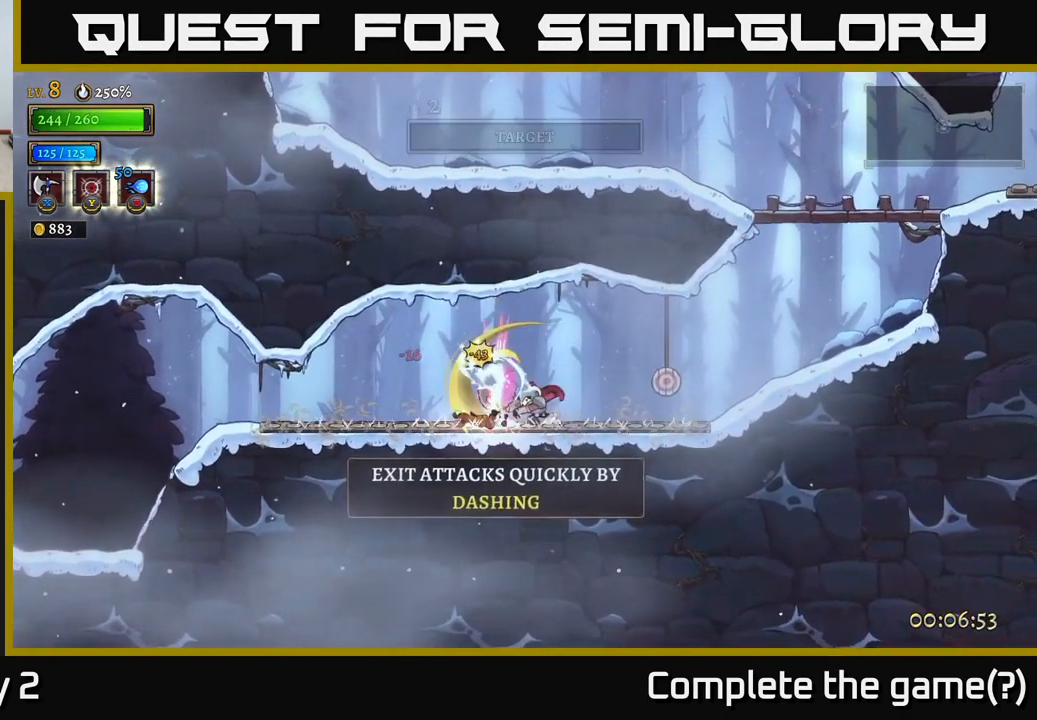
{"buttons": [], "left_stick": "right", "right_stick": "center", "events": [[50, "X", "up"], [183, "left_stick", "left"], [250, "left_stick", "center"], [300, "left_stick", "right"]]}
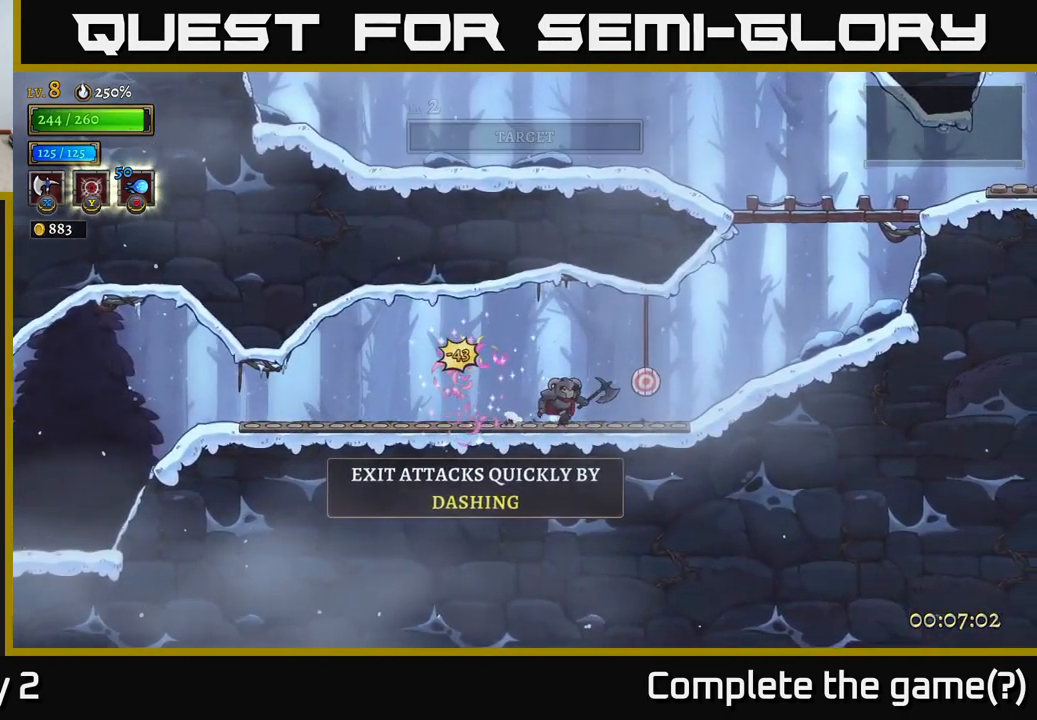
{"buttons": [], "left_stick": "right", "right_stick": "center", "events": [[83, "X", "down"], [183, "X", "up"], [300, "left_stick", "center"], [400, "left_stick", "right"]]}
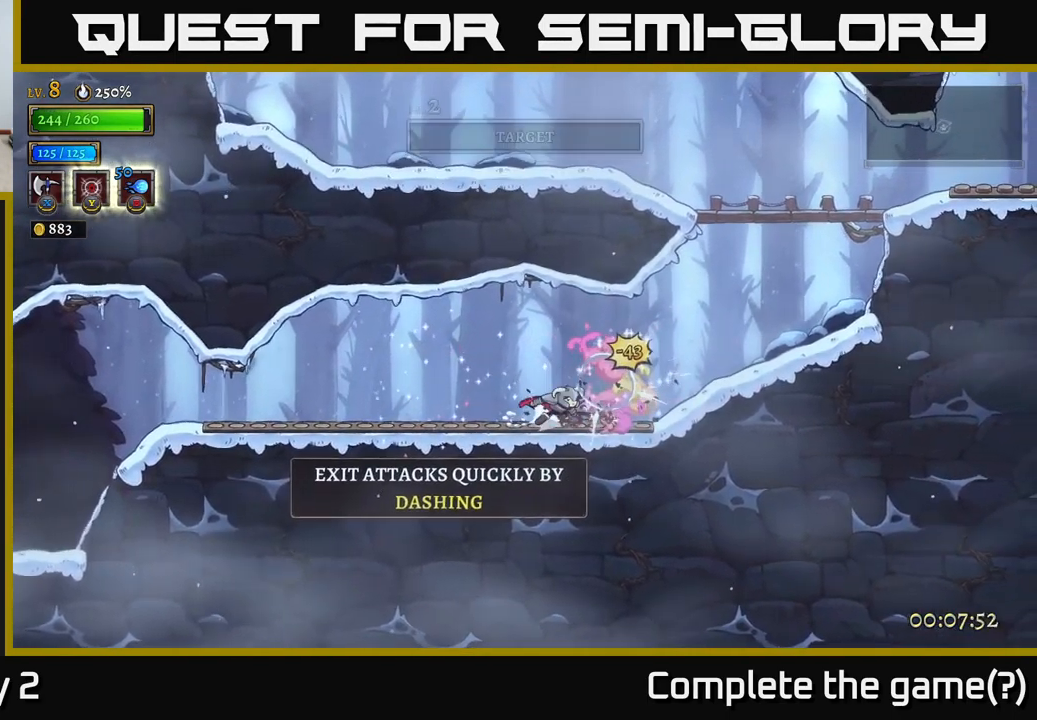
{"buttons": [], "left_stick": "center", "right_stick": "center", "events": [[17, "R2", "down"], [417, "R2", "up"], [450, "left_stick", "center"]]}
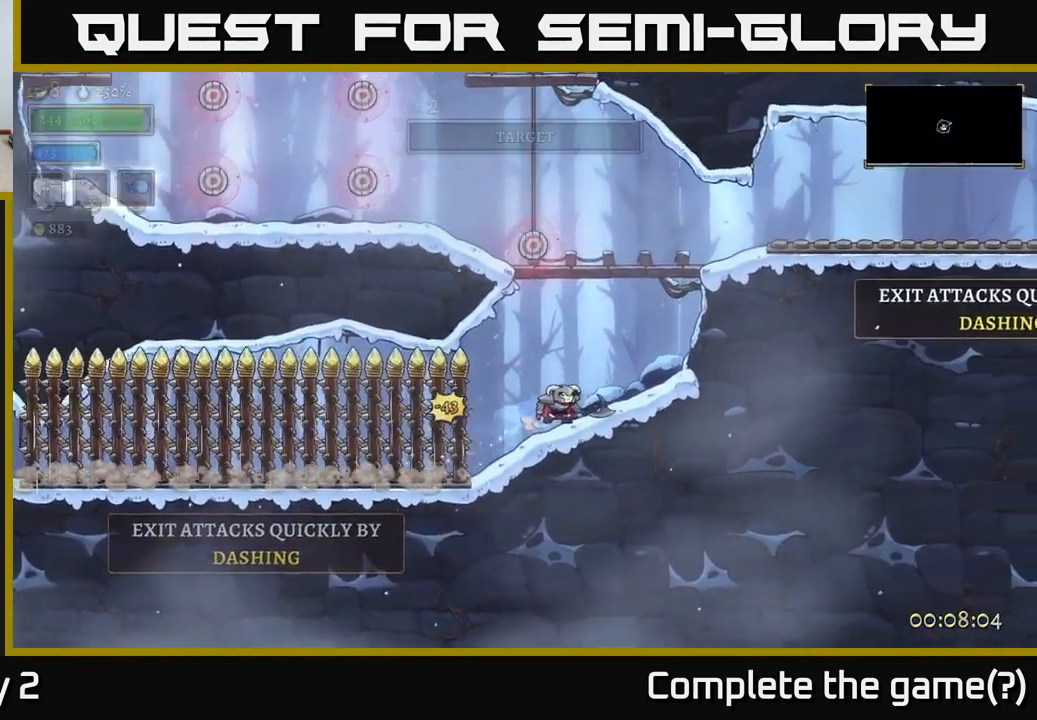
{"buttons": [], "left_stick": "center", "right_stick": "center", "events": []}
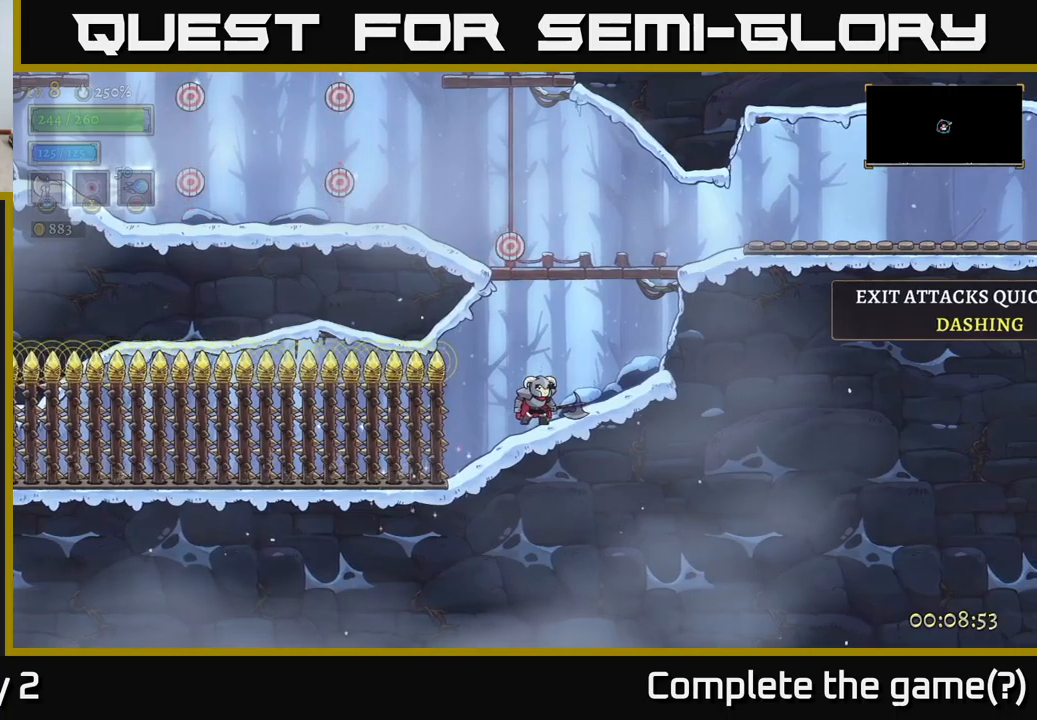
{"buttons": ["A", "X"], "left_stick": "left", "right_stick": "center", "events": [[150, "A", "down"], [184, "left_stick", "right"], [334, "X", "down"], [350, "left_stick", "left"]]}
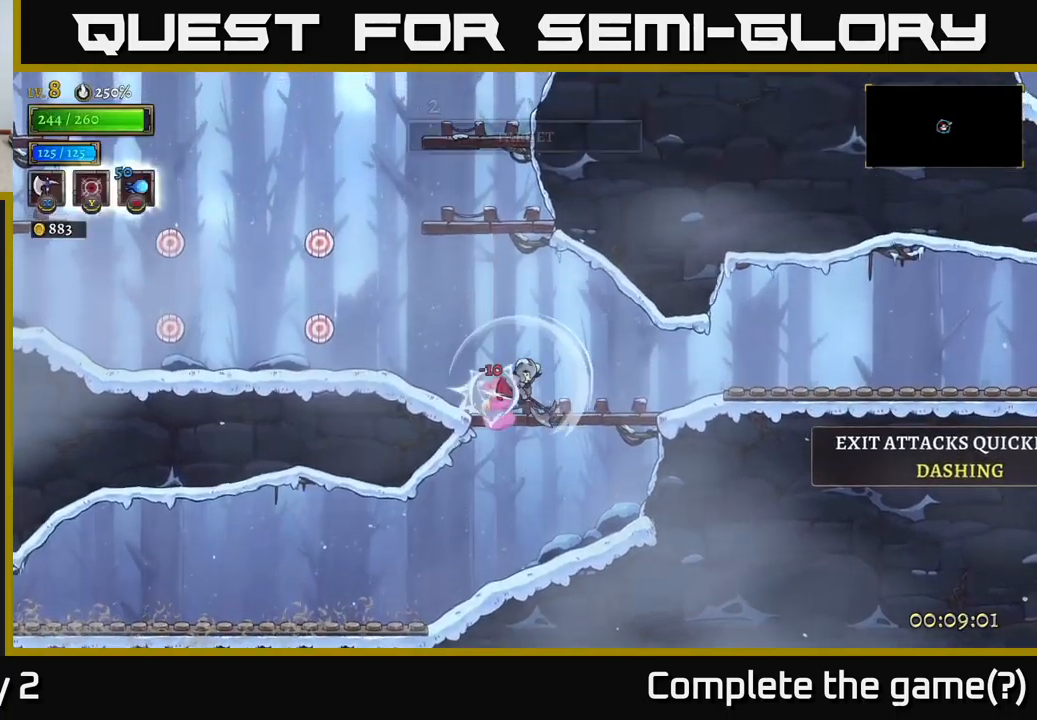
{"buttons": ["A"], "left_stick": "left", "right_stick": "center", "events": [[134, "left_stick", "center"], [167, "X", "up"], [250, "A", "up"], [267, "left_stick", "left"], [500, "A", "down"]]}